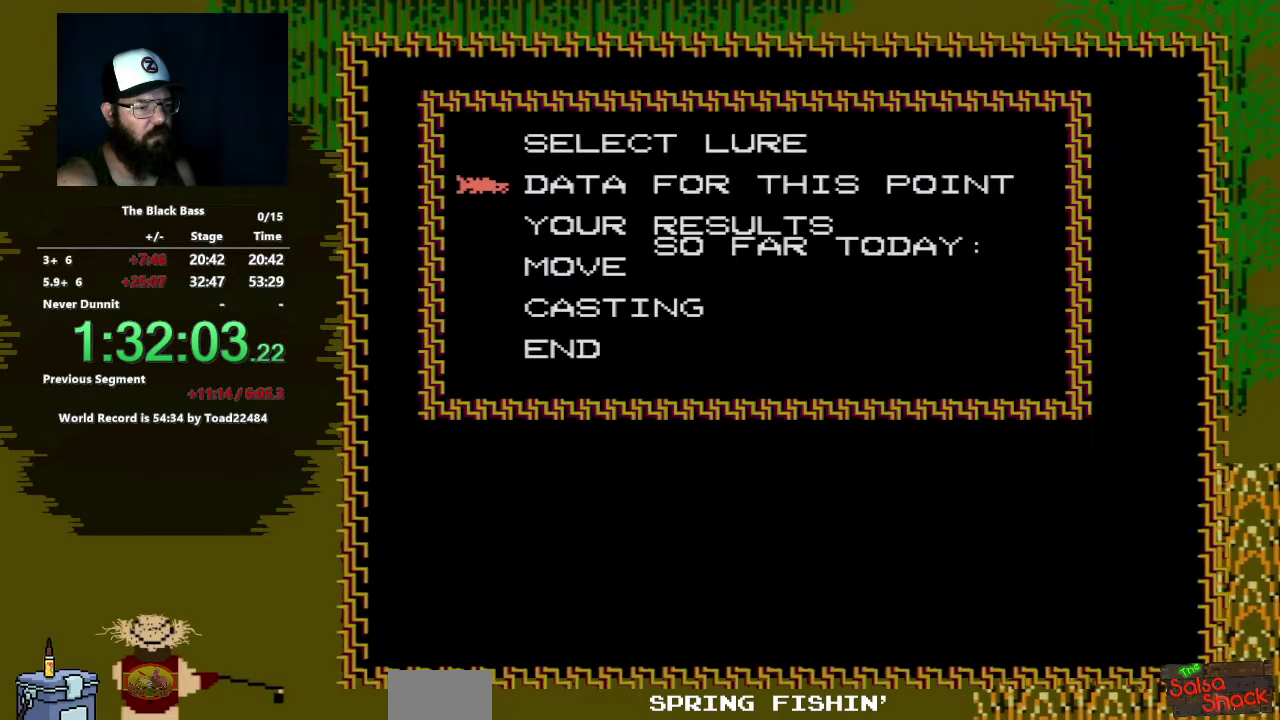
Gameplay with a controller (Nintendo layout); each line is a JSON object with the inputs held at the frame after it. "events" lists button and stick changes between this image and that frame as [ms after this image, input, new state], when the widget could be followed in between. Not read: L3 R3.
{"buttons": [], "events": [[67, "DPAD_DOWN", "down"], [167, "DPAD_DOWN", "up"], [217, "DPAD_DOWN", "down"], [317, "DPAD_DOWN", "up"], [400, "DPAD_DOWN", "down"], [500, "DPAD_DOWN", "up"]]}
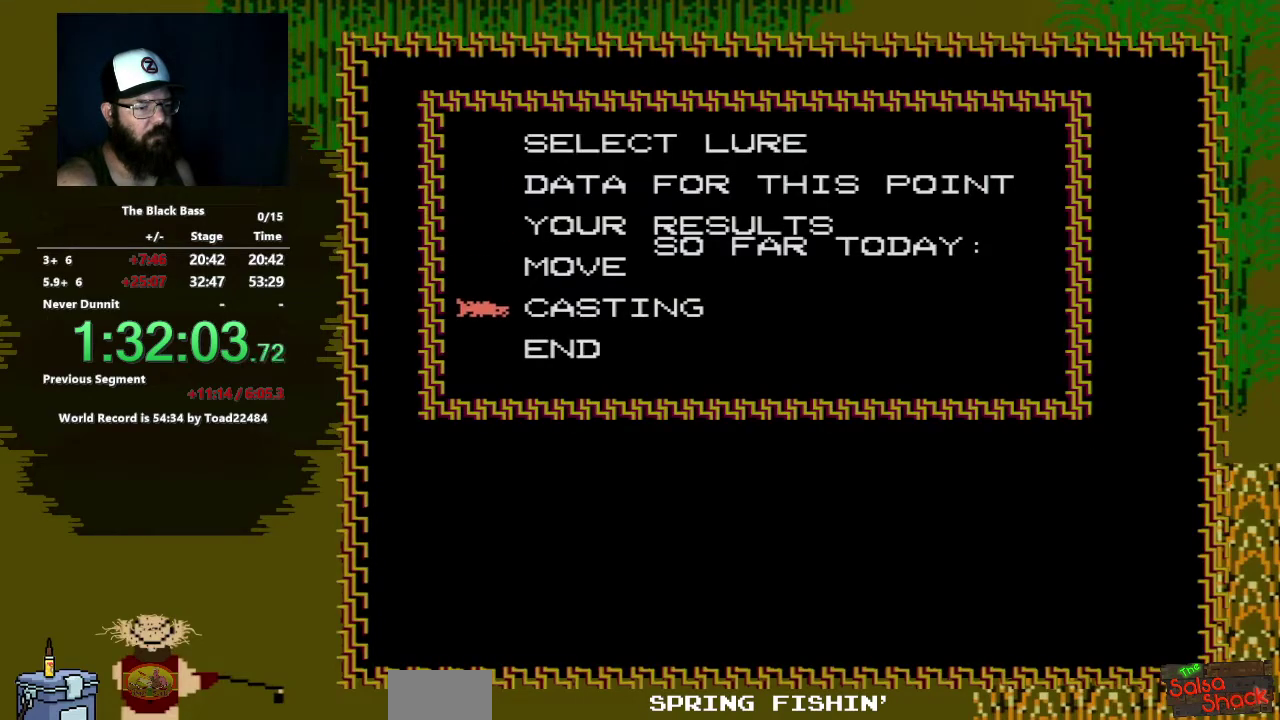
{"buttons": [], "events": []}
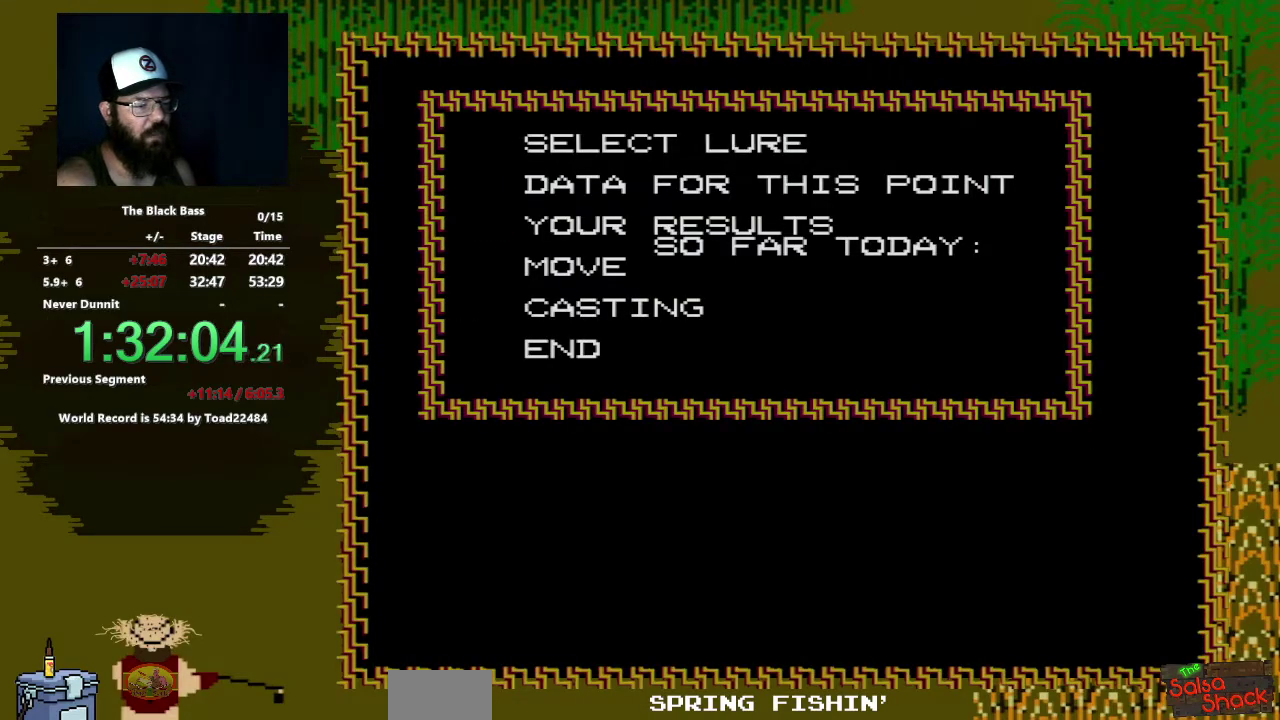
{"buttons": [], "events": []}
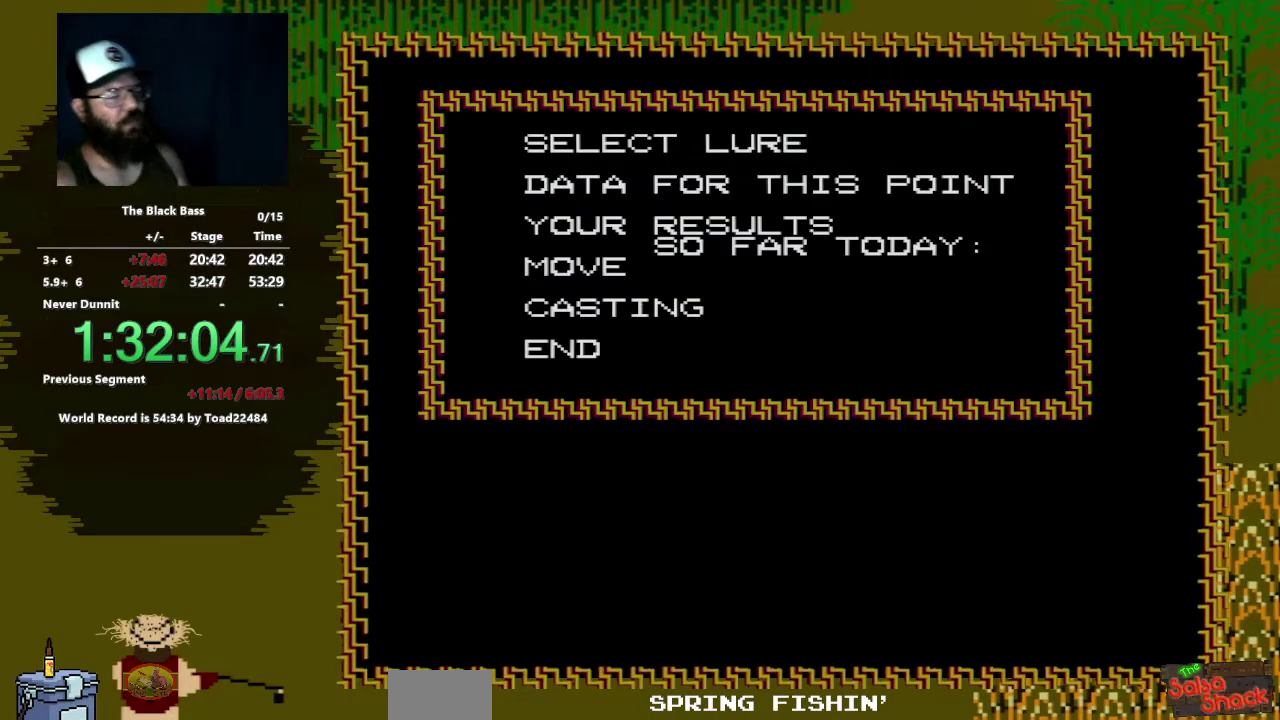
{"buttons": [], "events": []}
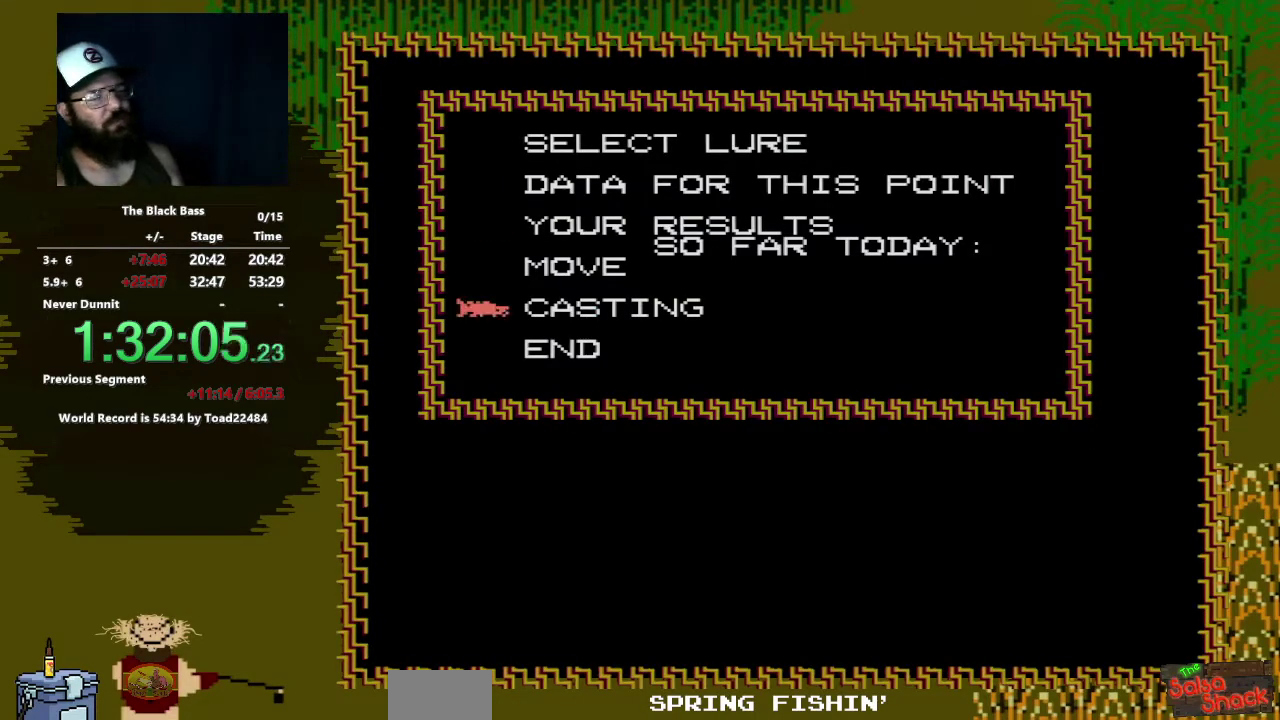
{"buttons": ["DPAD_UP"], "events": [[133, "DPAD_UP", "down"], [200, "DPAD_UP", "up"], [267, "DPAD_UP", "down"], [367, "DPAD_UP", "up"], [433, "DPAD_UP", "down"]]}
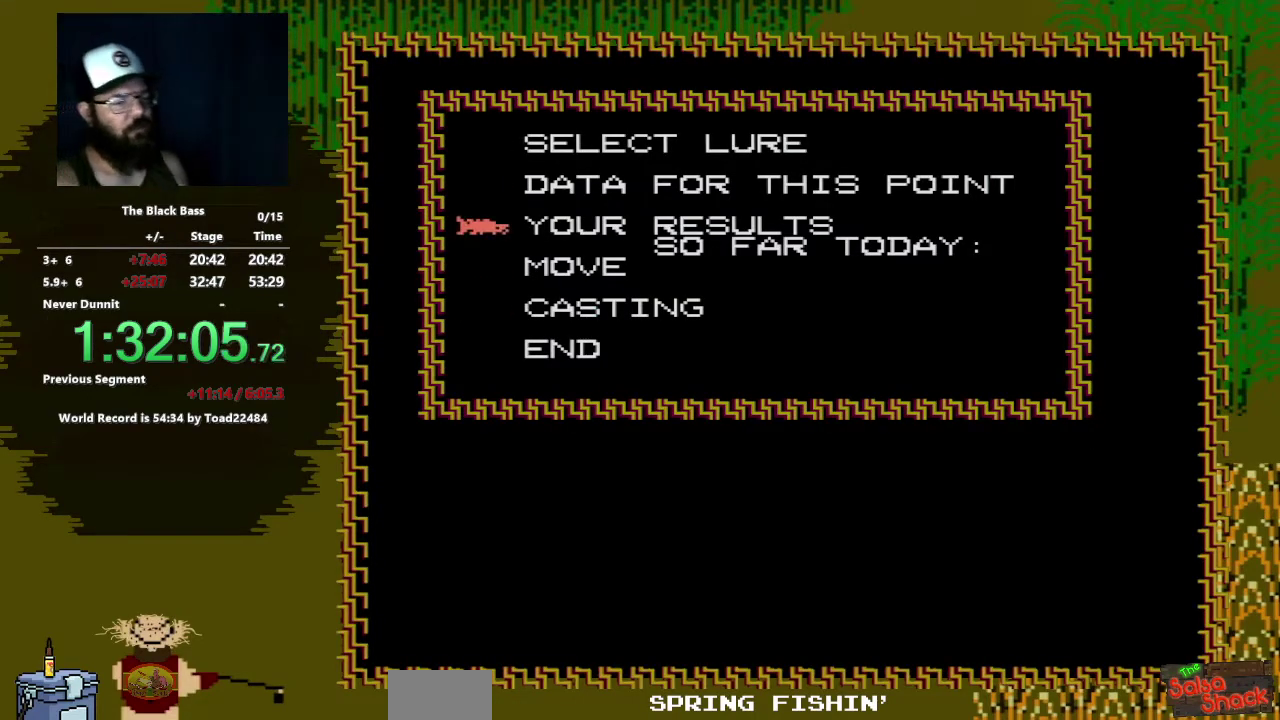
{"buttons": [], "events": [[17, "DPAD_UP", "up"], [100, "DPAD_UP", "down"], [350, "DPAD_UP", "up"]]}
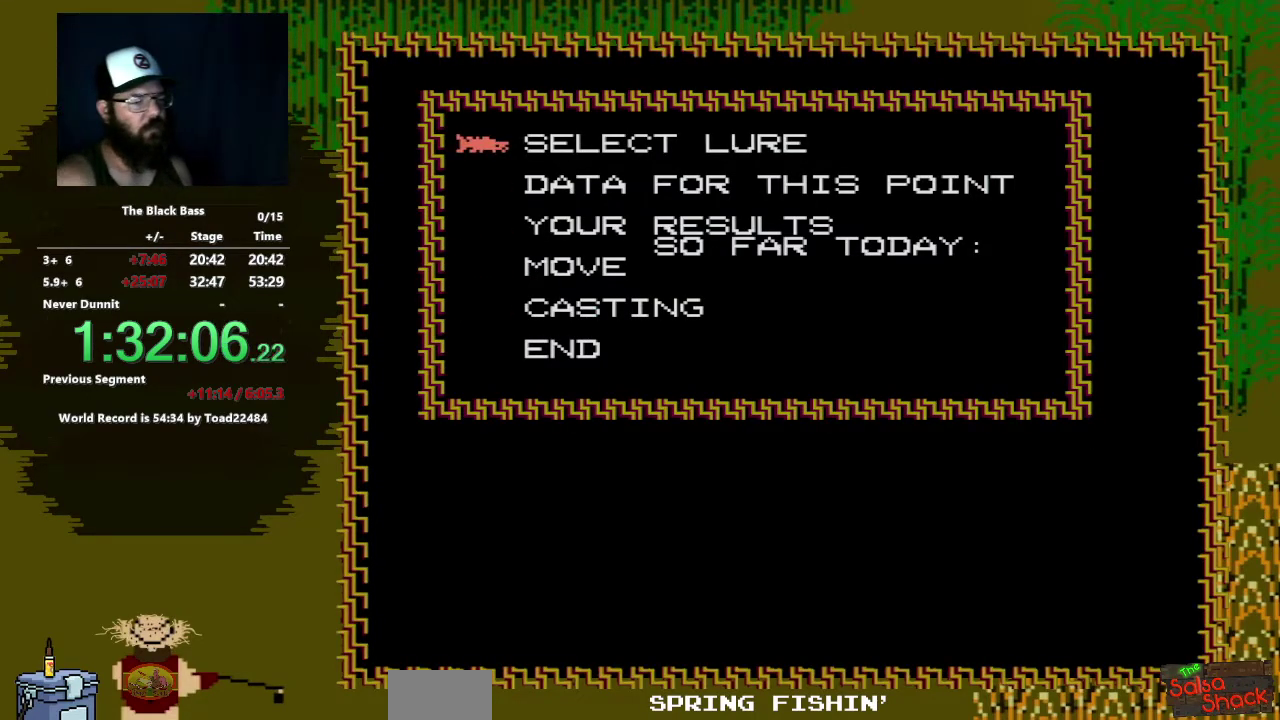
{"buttons": [], "events": [[50, "A", "down"], [217, "A", "up"]]}
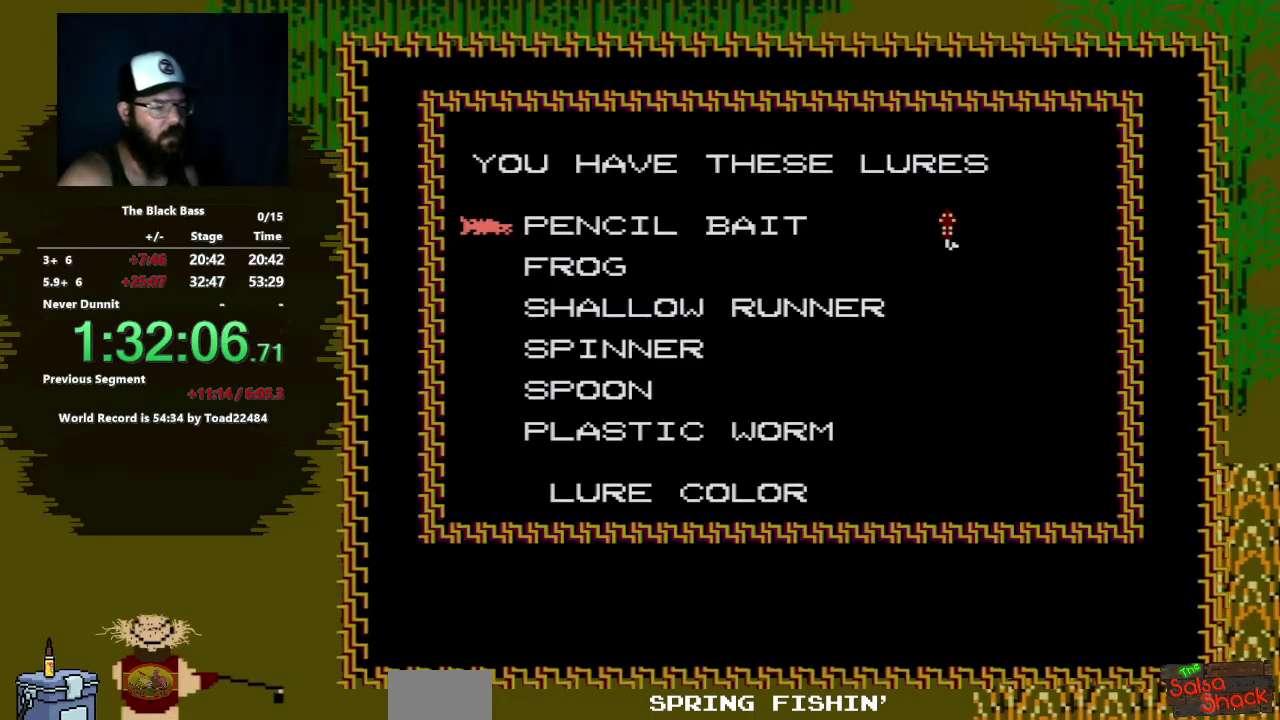
{"buttons": ["DPAD_DOWN"], "events": [[100, "DPAD_DOWN", "down"], [200, "DPAD_DOWN", "up"], [250, "DPAD_DOWN", "down"], [350, "DPAD_DOWN", "up"], [467, "DPAD_DOWN", "down"]]}
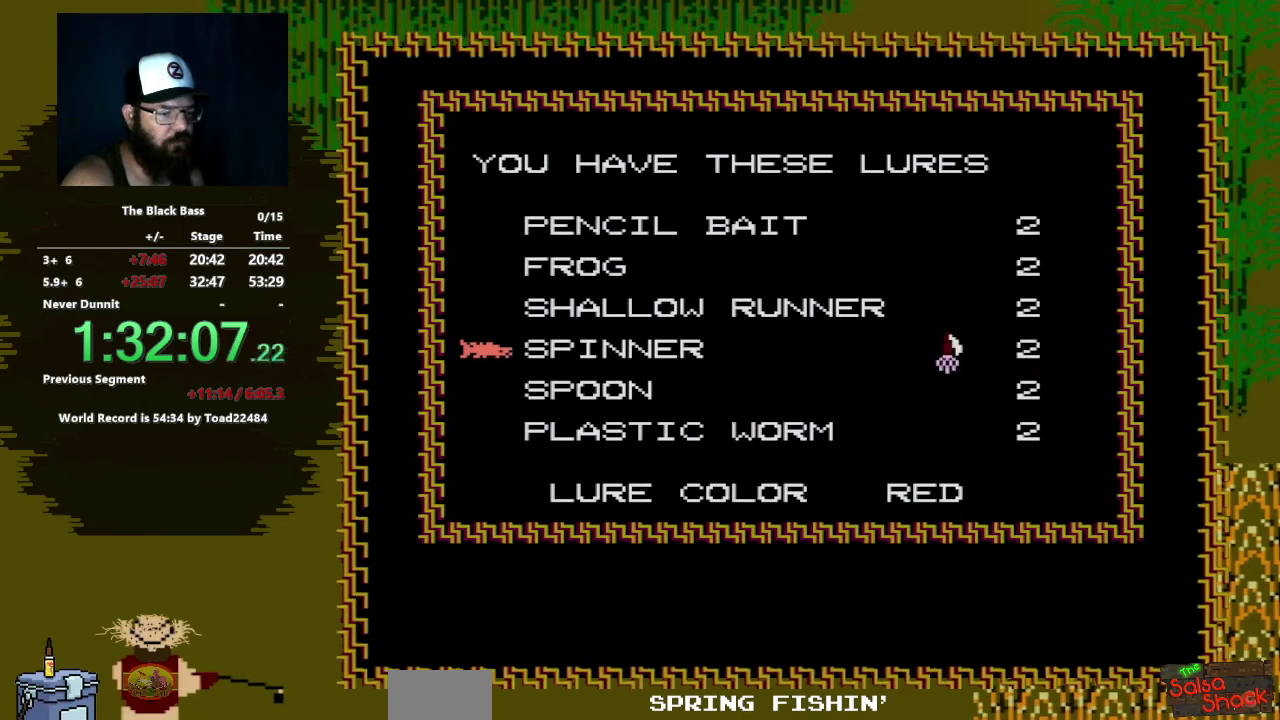
{"buttons": [], "events": [[17, "DPAD_DOWN", "up"], [83, "DPAD_DOWN", "down"], [200, "DPAD_DOWN", "up"], [283, "DPAD_DOWN", "down"], [367, "DPAD_DOWN", "up"]]}
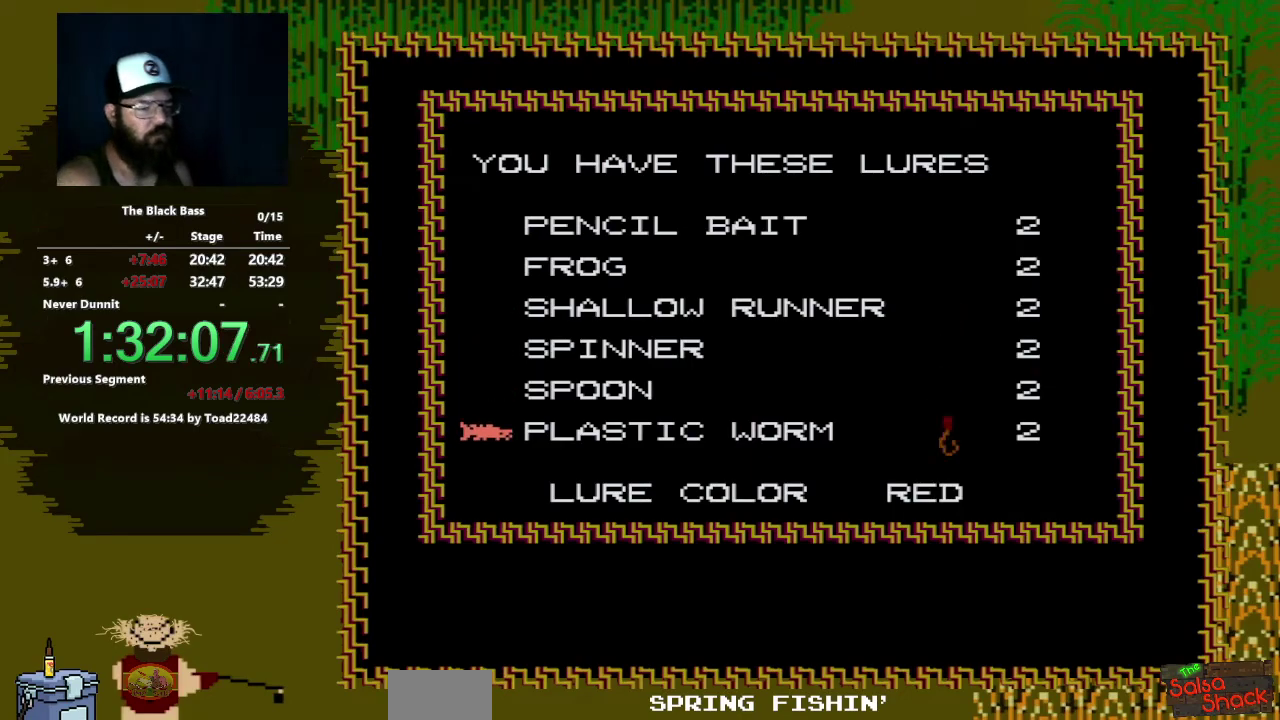
{"buttons": [], "events": []}
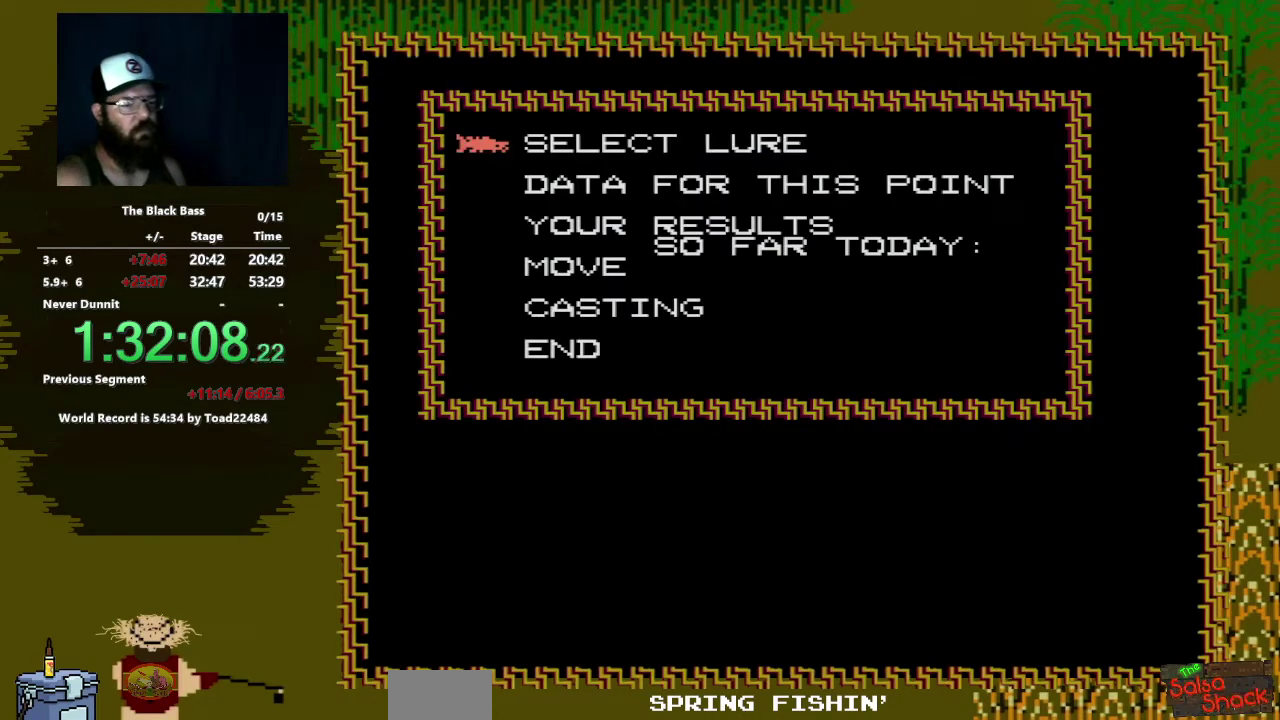
{"buttons": ["DPAD_UP"], "events": [[333, "DPAD_UP", "down"], [400, "DPAD_UP", "up"], [483, "DPAD_UP", "down"]]}
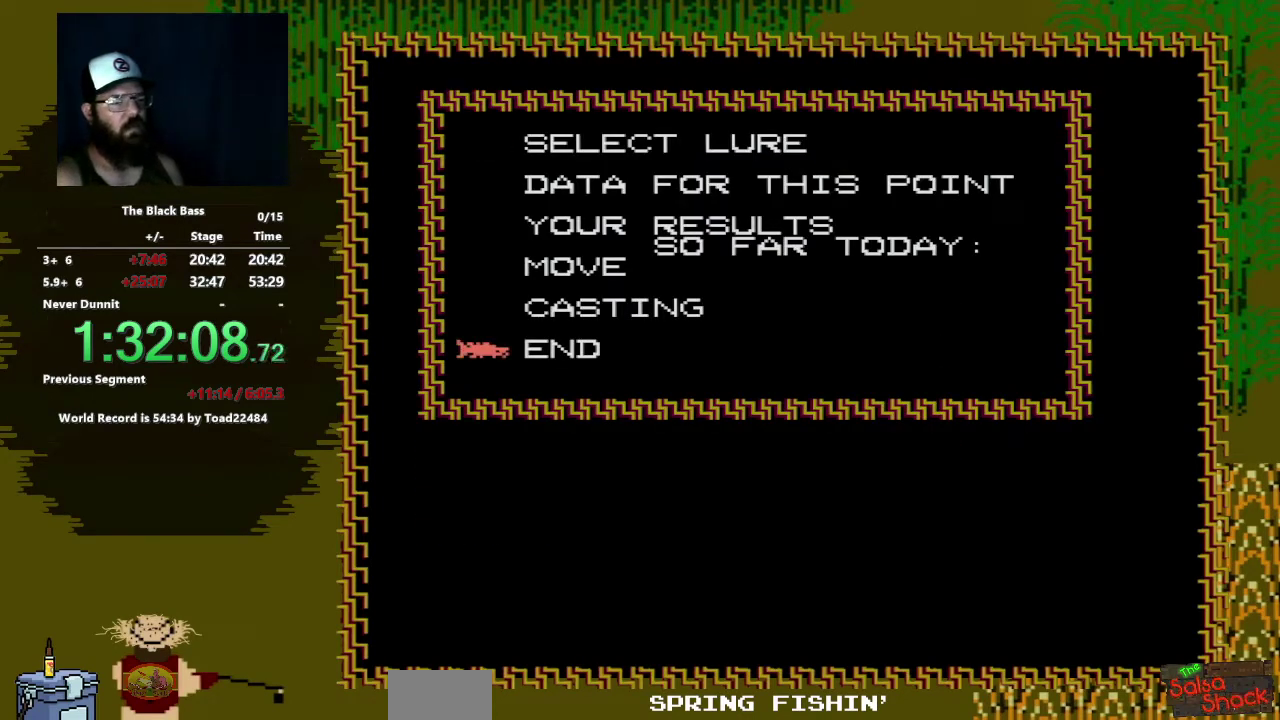
{"buttons": [], "events": [[83, "DPAD_UP", "up"], [133, "A", "down"], [267, "A", "up"]]}
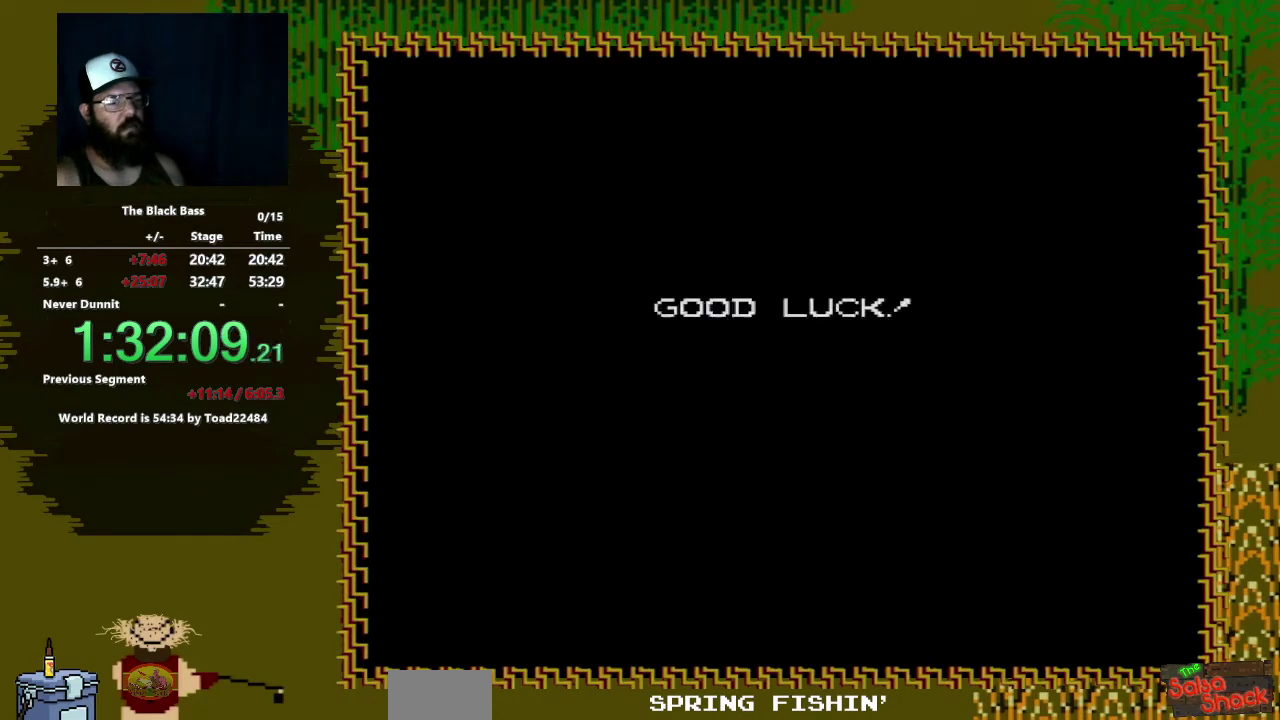
{"buttons": ["A"], "events": [[267, "A", "down"]]}
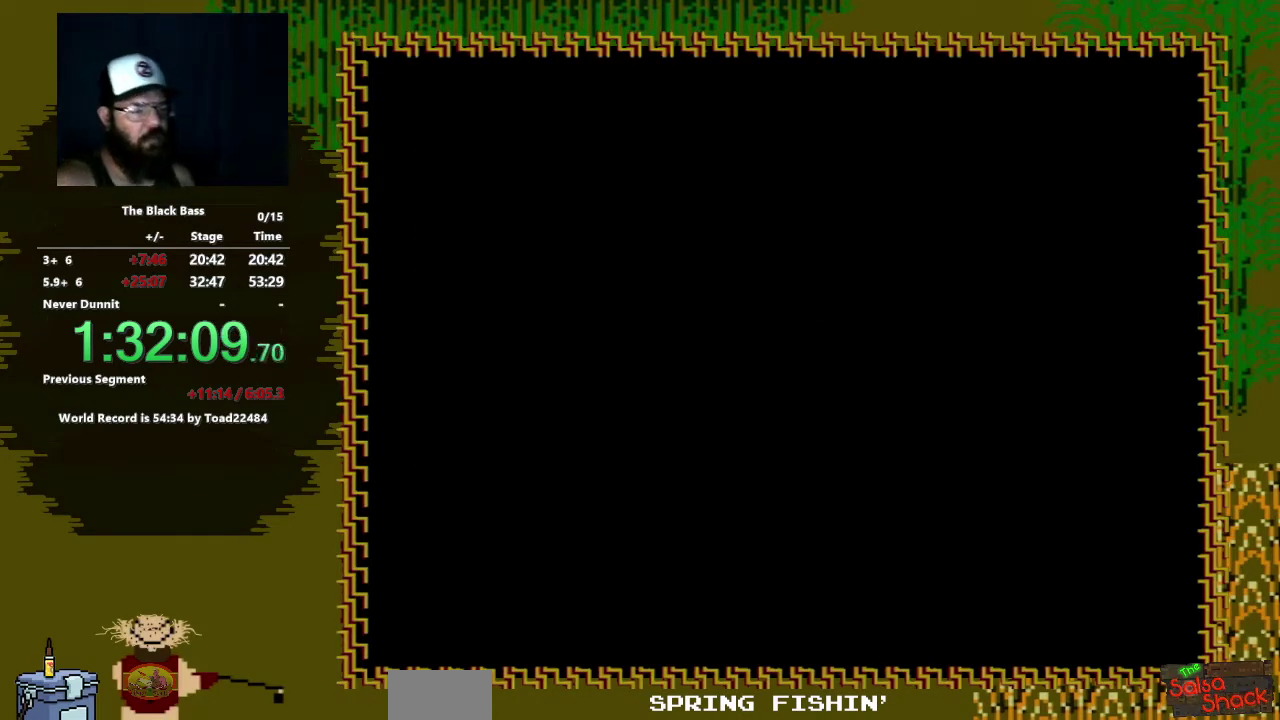
{"buttons": [], "events": [[450, "A", "up"]]}
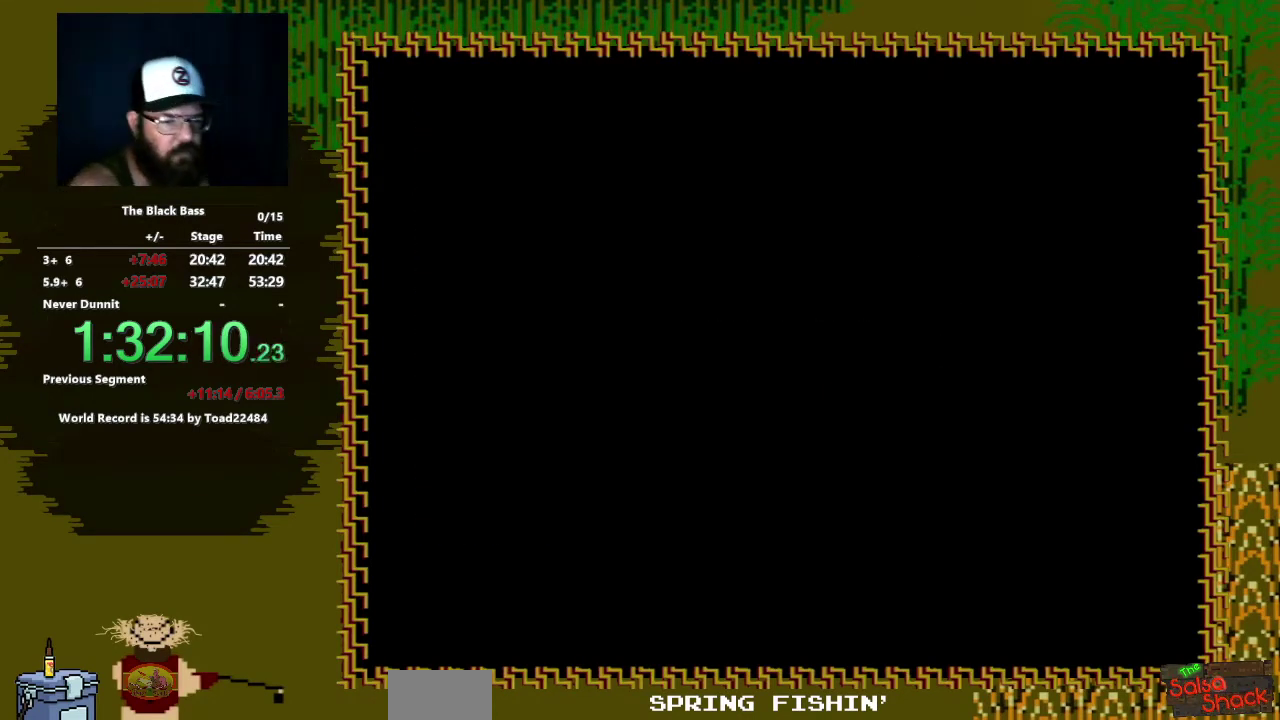
{"buttons": ["DPAD_RIGHT"], "events": [[467, "DPAD_RIGHT", "down"]]}
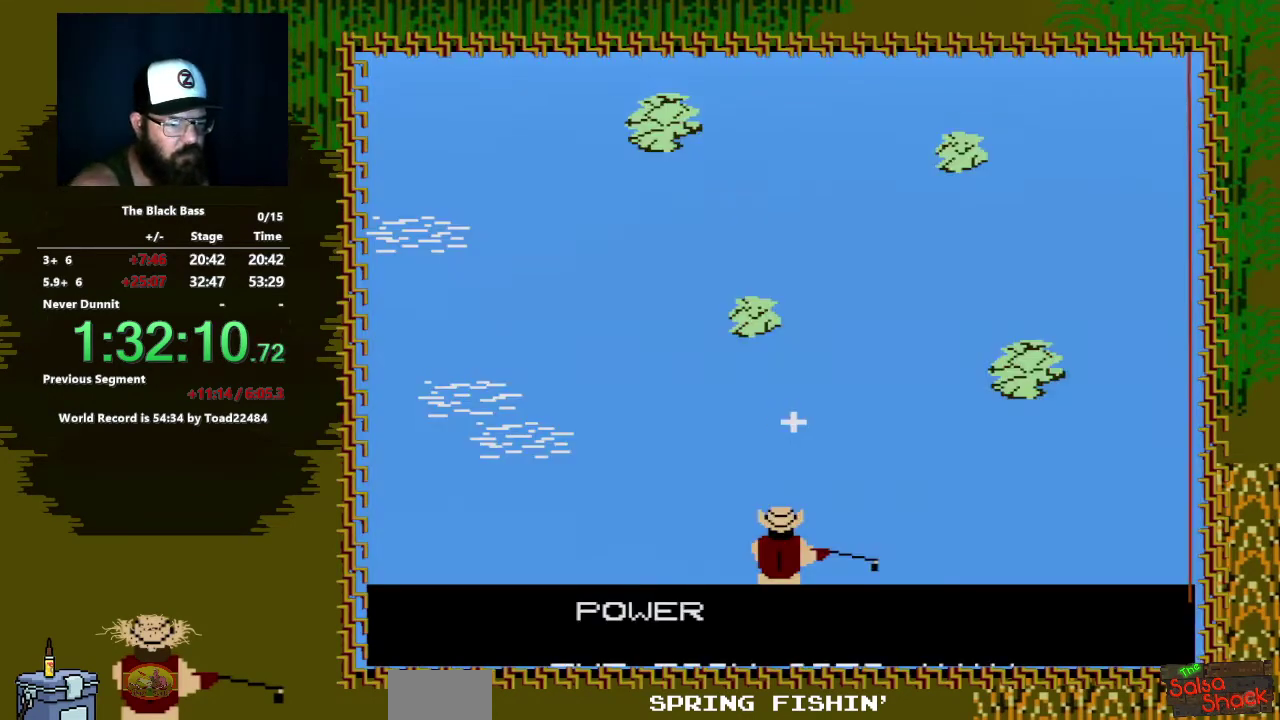
{"buttons": [], "events": [[67, "DPAD_RIGHT", "up"], [150, "DPAD_RIGHT", "down"], [233, "DPAD_RIGHT", "up"], [283, "A", "down"], [367, "A", "up"]]}
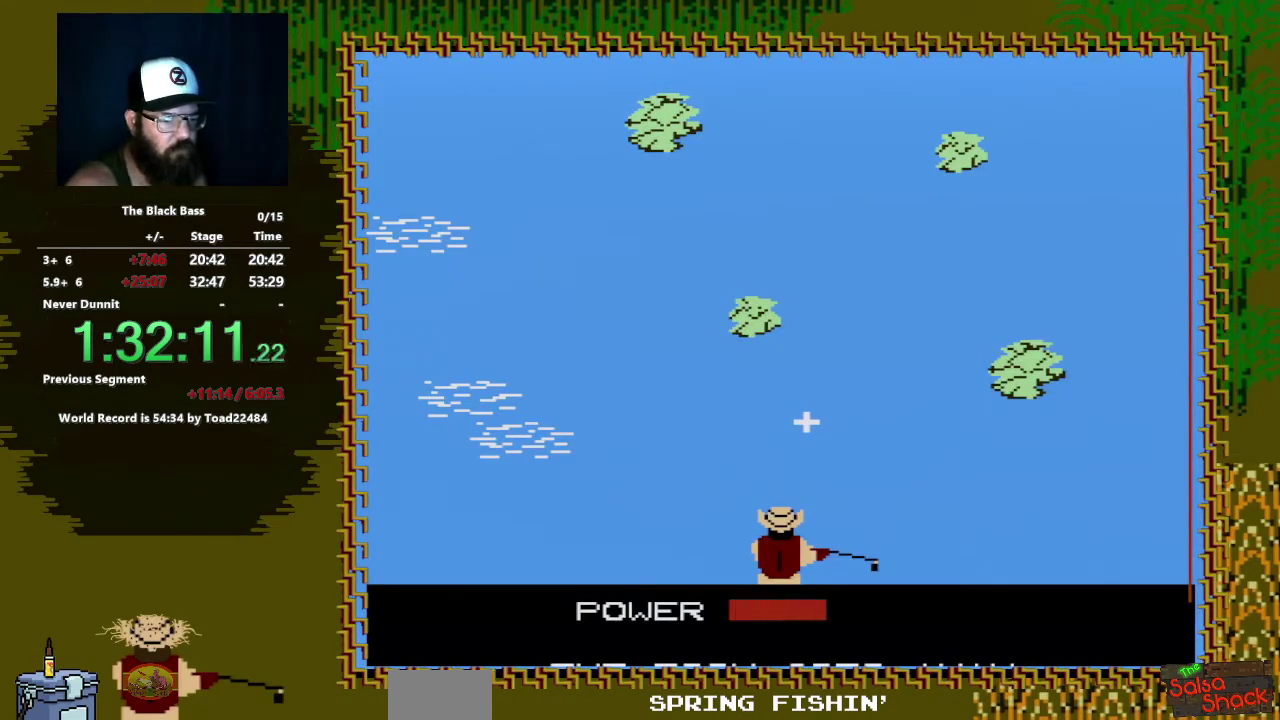
{"buttons": ["A"], "events": [[433, "A", "down"]]}
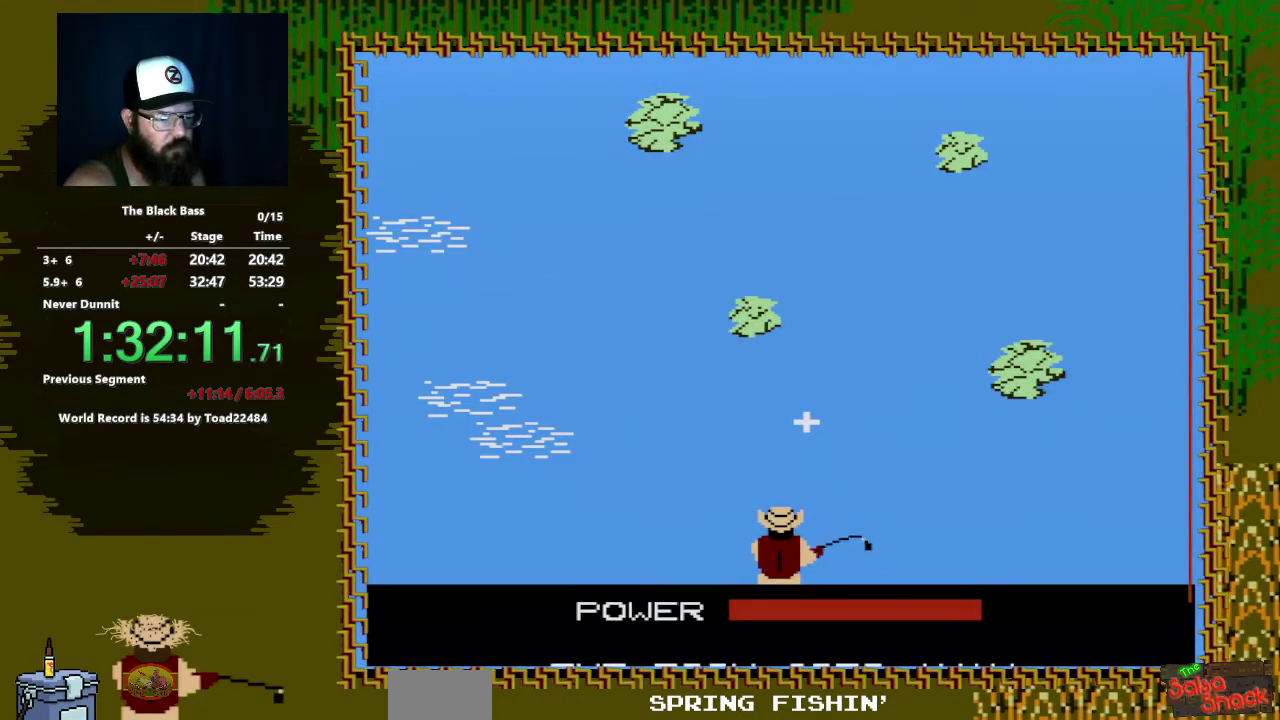
{"buttons": [], "events": [[83, "A", "up"]]}